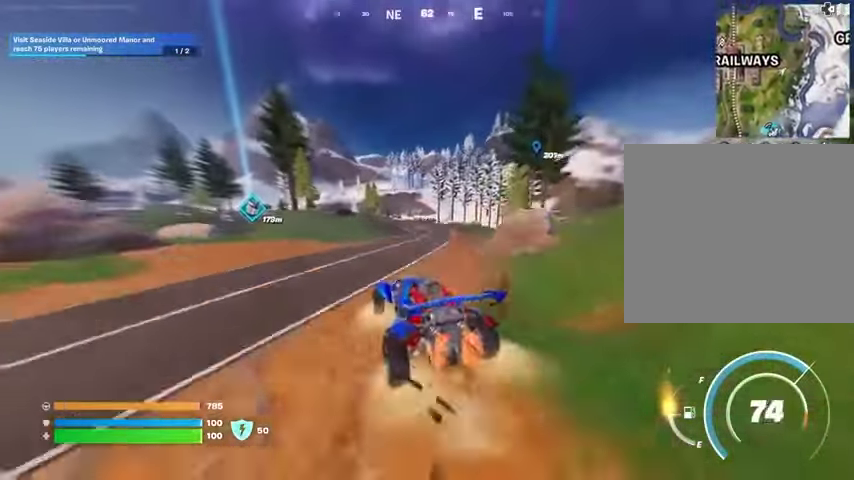
Gameplay with a controller (PlayStation layout); each line is a JSON object with the inputs held at the frame after it. "events" lists button and stick changes between this image and that frame as [ms after this image, input, new state], when the widget could be followed in between.
{"buttons": ["L3"], "left_stick": "up-right", "right_stick": "center", "events": []}
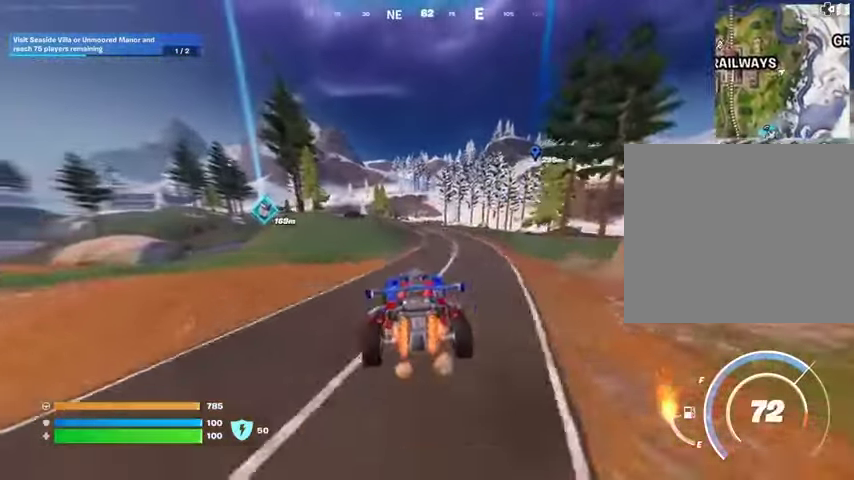
{"buttons": ["L3"], "left_stick": "up", "right_stick": "center", "events": [[33, "left_stick", "up"]]}
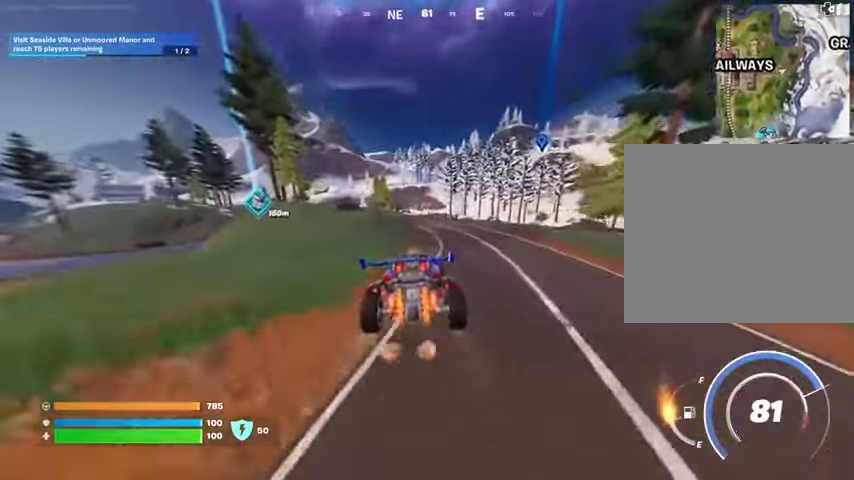
{"buttons": ["L3"], "left_stick": "up", "right_stick": "center", "events": []}
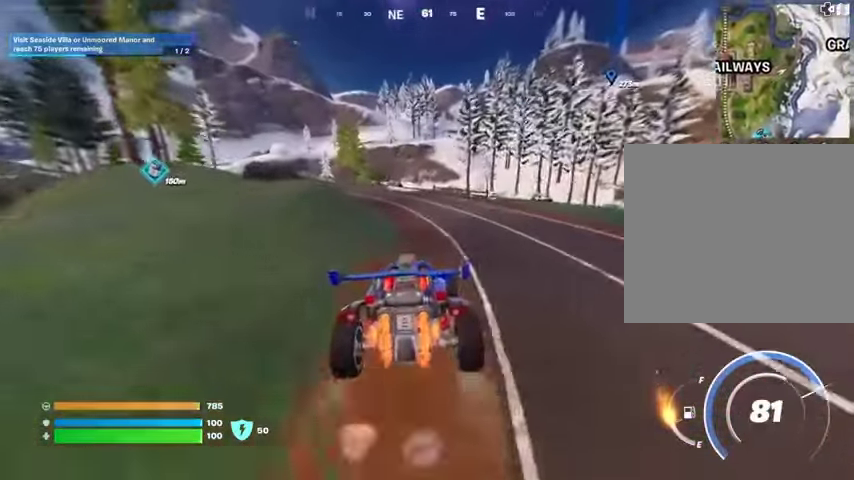
{"buttons": [], "left_stick": "up", "right_stick": "center", "events": [[467, "L3", "up"]]}
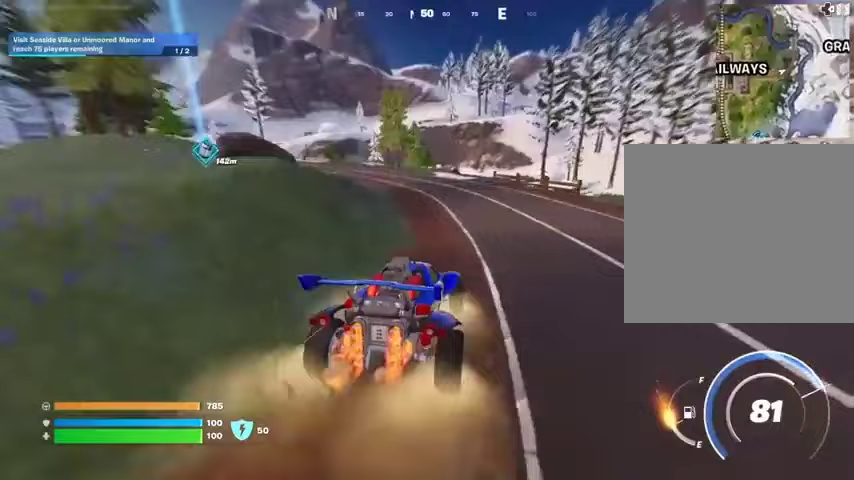
{"buttons": [], "left_stick": "up-left", "right_stick": "center", "events": [[267, "left_stick", "up-left"]]}
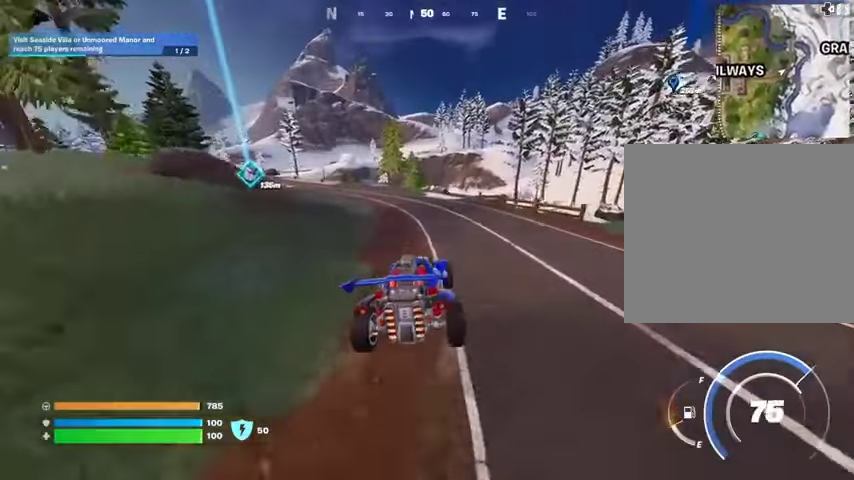
{"buttons": [], "left_stick": "up", "right_stick": "center", "events": [[200, "left_stick", "up"]]}
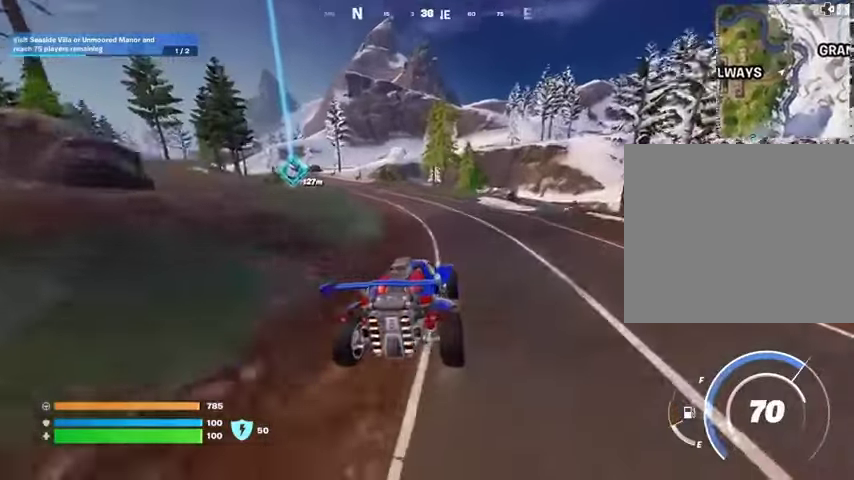
{"buttons": [], "left_stick": "up-left", "right_stick": "center", "events": [[100, "left_stick", "up-left"]]}
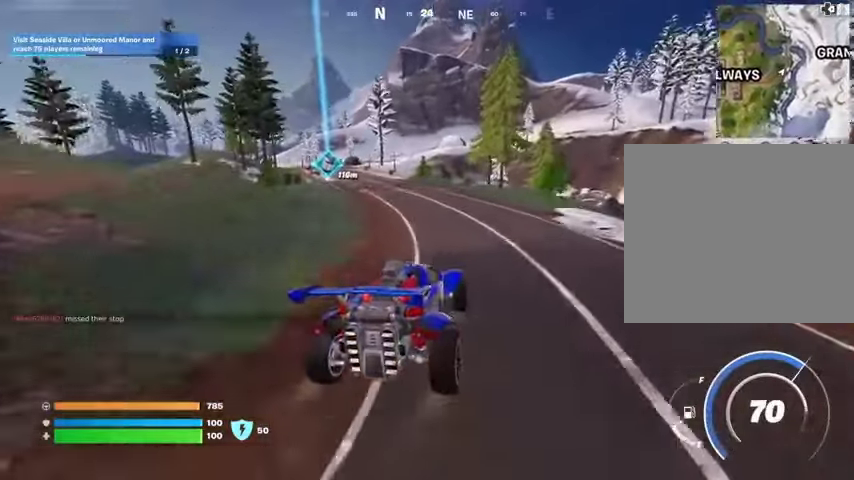
{"buttons": [], "left_stick": "up-left", "right_stick": "left", "events": [[467, "right_stick", "left"]]}
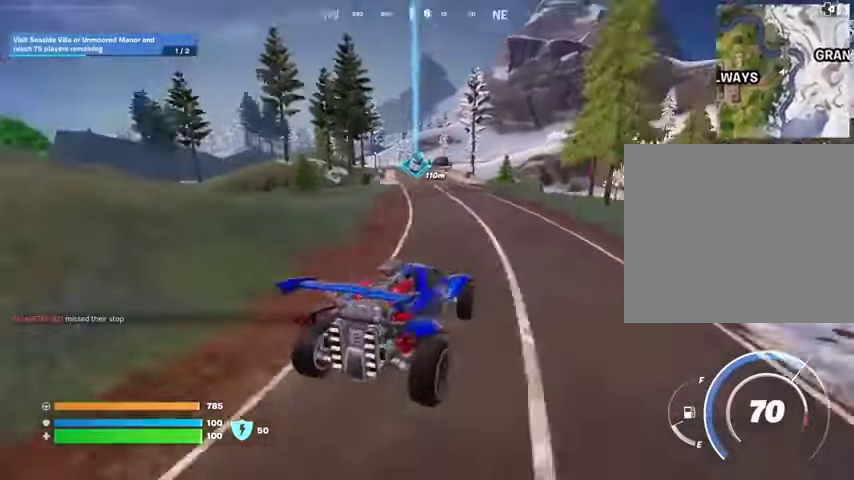
{"buttons": [], "left_stick": "up-left", "right_stick": "center", "events": [[67, "right_stick", "center"]]}
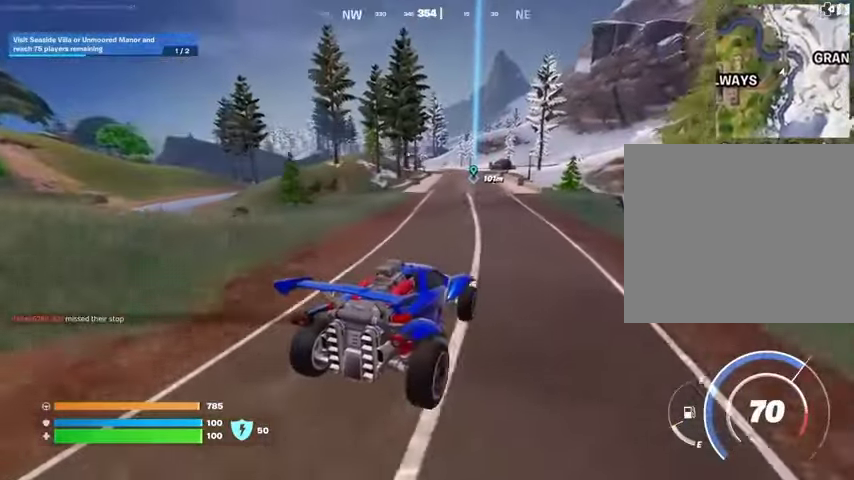
{"buttons": [], "left_stick": "up-left", "right_stick": "center", "events": []}
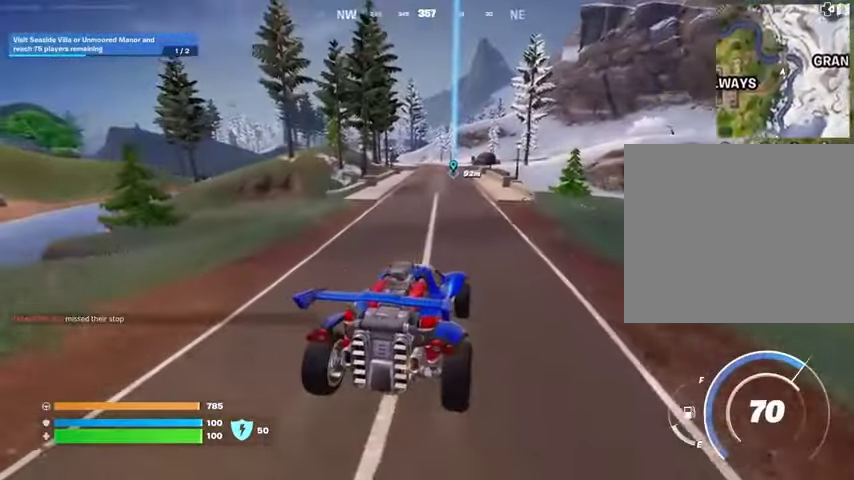
{"buttons": ["L3"], "left_stick": "up", "right_stick": "center", "events": [[33, "left_stick", "up"], [233, "L3", "down"]]}
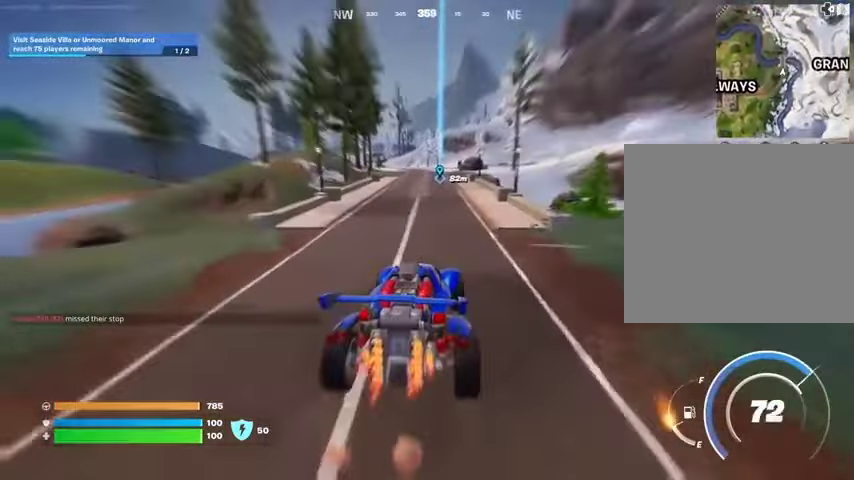
{"buttons": ["L3"], "left_stick": "up", "right_stick": "center", "events": []}
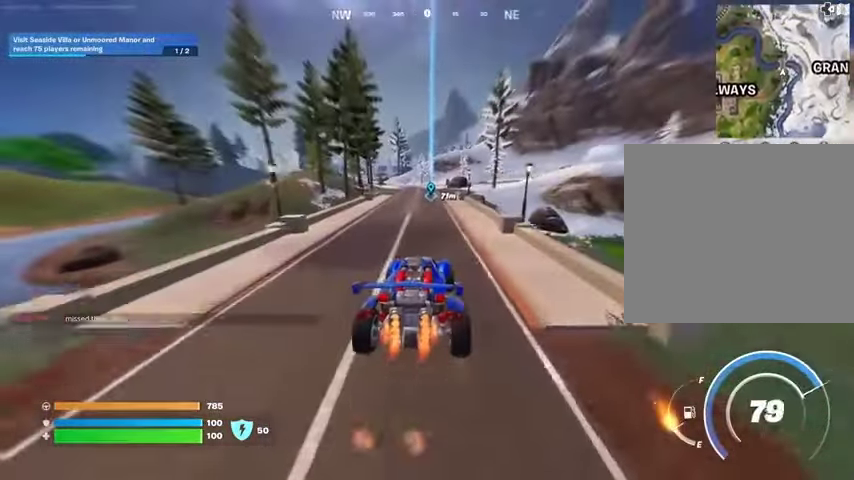
{"buttons": ["L3"], "left_stick": "up", "right_stick": "center", "events": []}
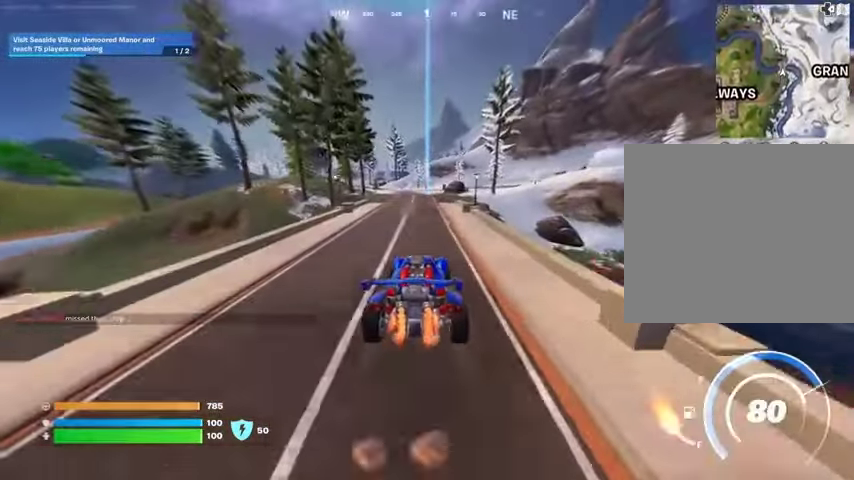
{"buttons": ["L3"], "left_stick": "up", "right_stick": "center", "events": []}
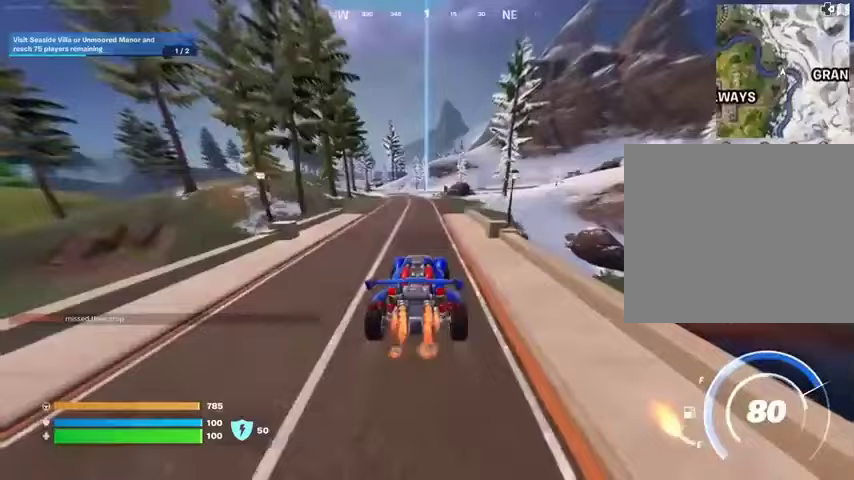
{"buttons": ["L3"], "left_stick": "up", "right_stick": "center", "events": []}
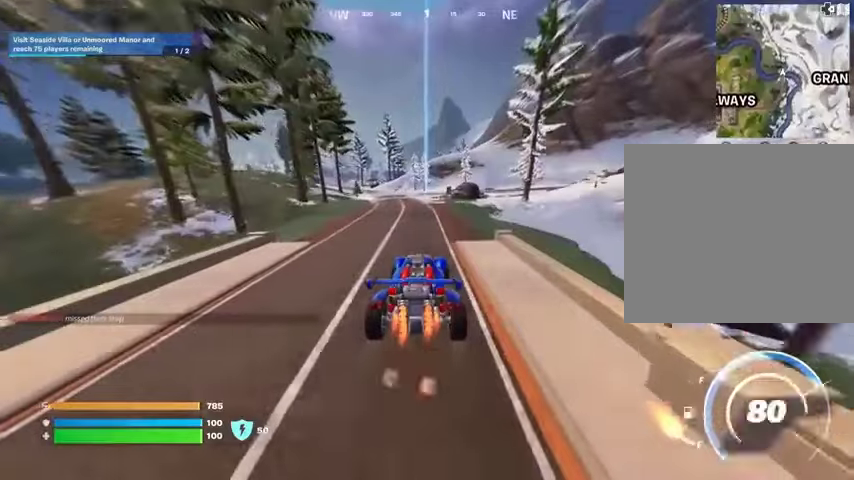
{"buttons": ["L3"], "left_stick": "up", "right_stick": "center", "events": []}
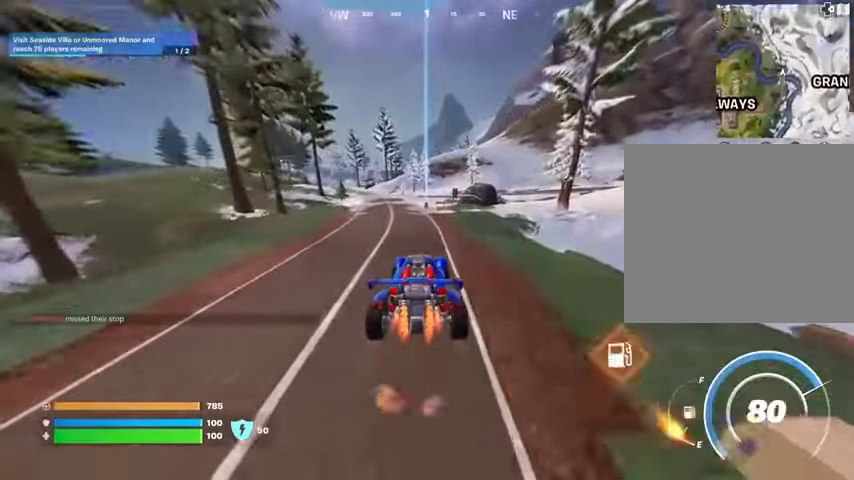
{"buttons": [], "left_stick": "up", "right_stick": "center", "events": [[200, "L3", "up"]]}
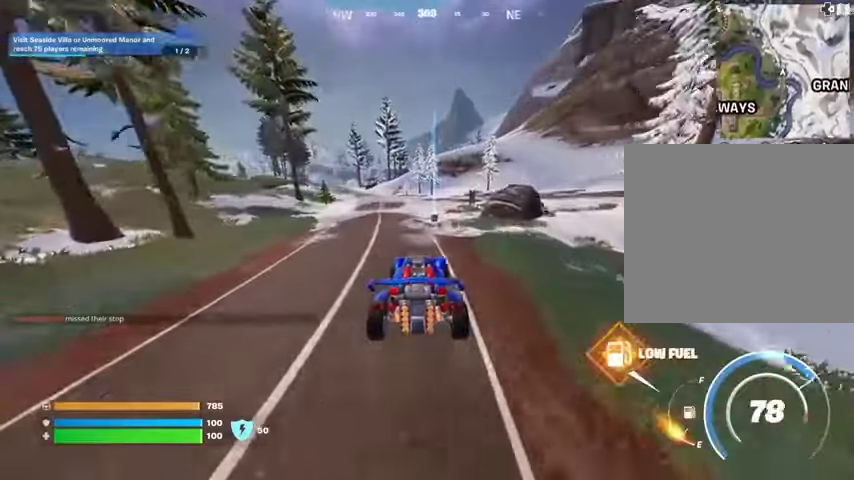
{"buttons": [], "left_stick": "up-right", "right_stick": "center", "events": [[100, "left_stick", "right"], [133, "right_stick", "right"], [300, "right_stick", "center"], [467, "left_stick", "up-right"]]}
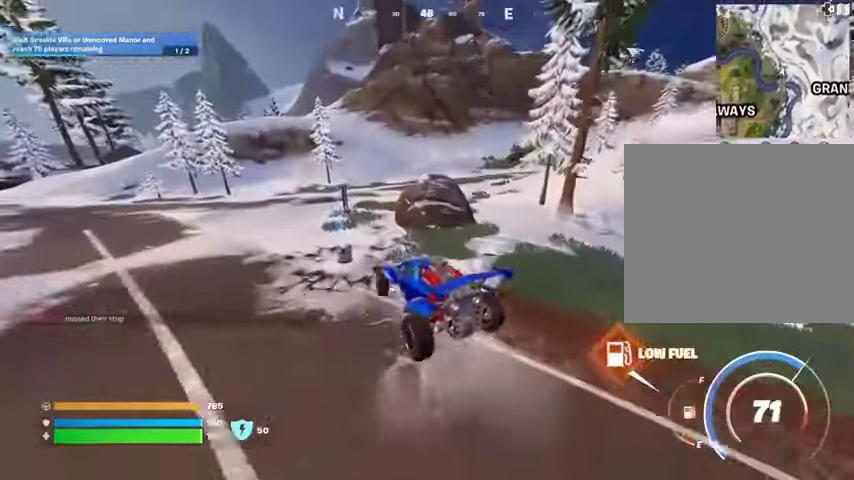
{"buttons": [], "left_stick": "right", "right_stick": "up-right", "events": [[67, "left_stick", "up"], [167, "left_stick", "up-left"], [333, "left_stick", "up-right"], [400, "left_stick", "right"], [467, "right_stick", "up-right"]]}
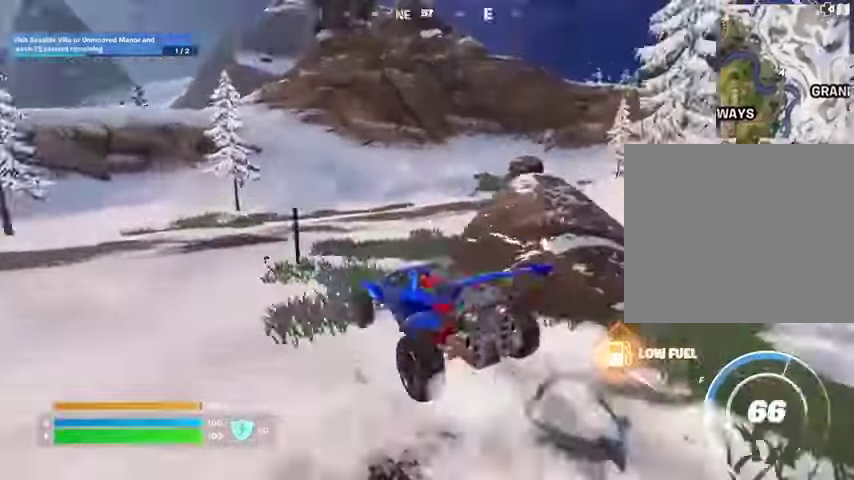
{"buttons": [], "left_stick": "up-right", "right_stick": "up-right", "events": [[67, "right_stick", "center"], [433, "left_stick", "up-right"], [500, "right_stick", "up-right"]]}
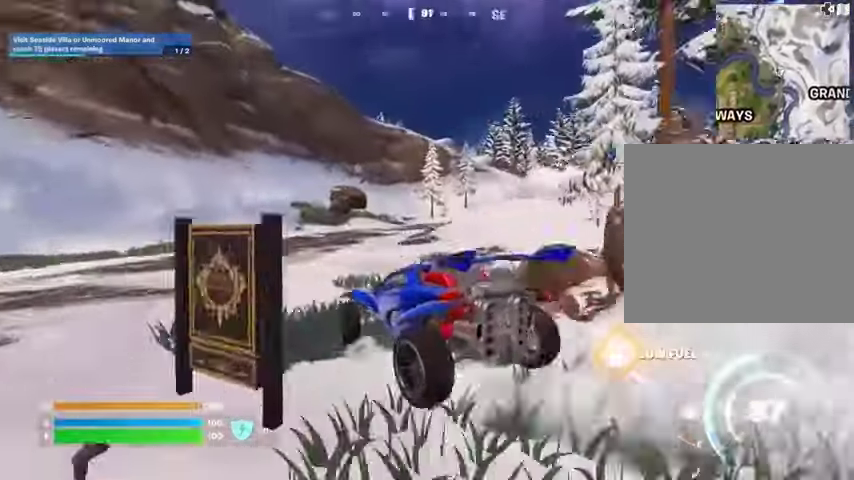
{"buttons": ["L3"], "left_stick": "up-right", "right_stick": "center", "events": [[100, "right_stick", "center"], [367, "L3", "down"]]}
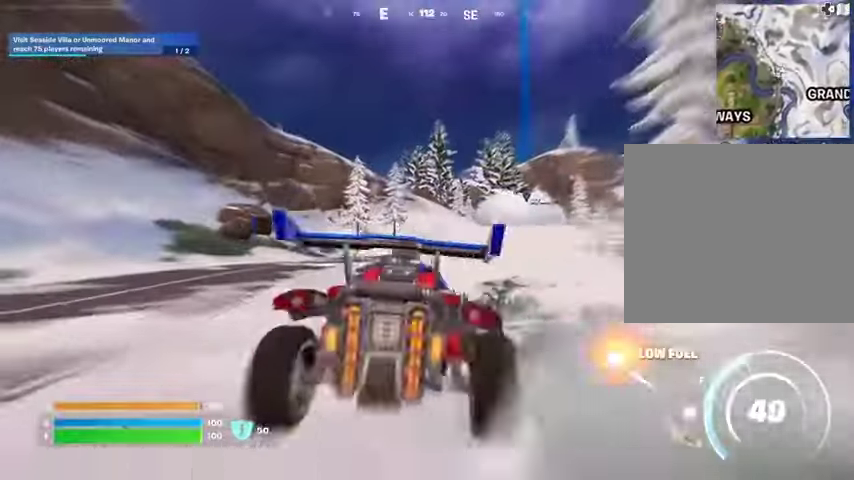
{"buttons": ["L3"], "left_stick": "up", "right_stick": "center", "events": [[333, "left_stick", "up"]]}
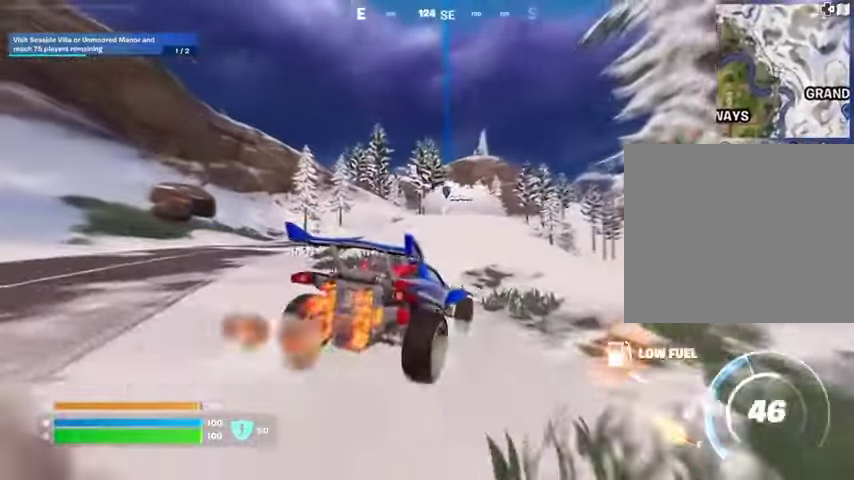
{"buttons": ["L3"], "left_stick": "up-left", "right_stick": "center", "events": [[367, "left_stick", "up-left"]]}
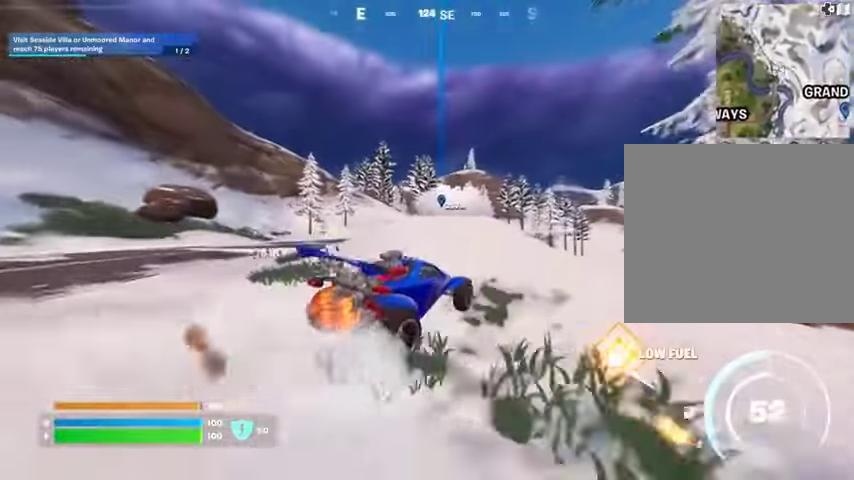
{"buttons": [], "left_stick": "up-left", "right_stick": "center", "events": [[467, "L3", "up"]]}
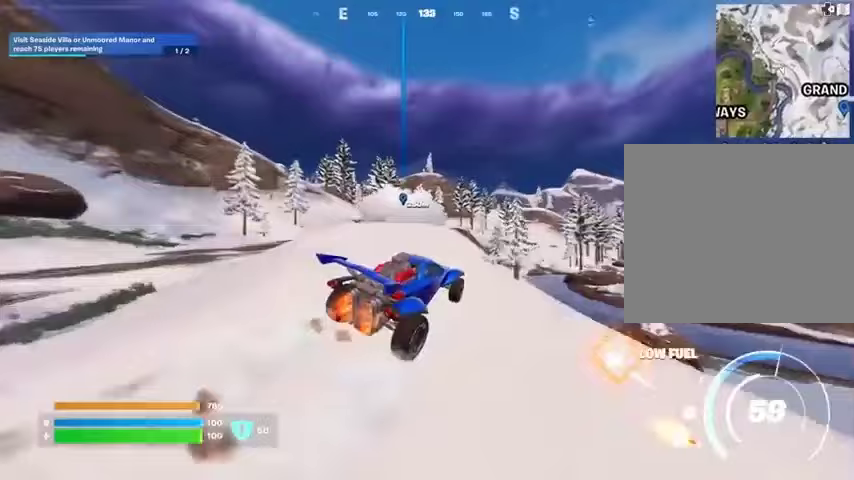
{"buttons": [], "left_stick": "up-left", "right_stick": "center", "events": [[367, "right_stick", "left"], [500, "right_stick", "center"]]}
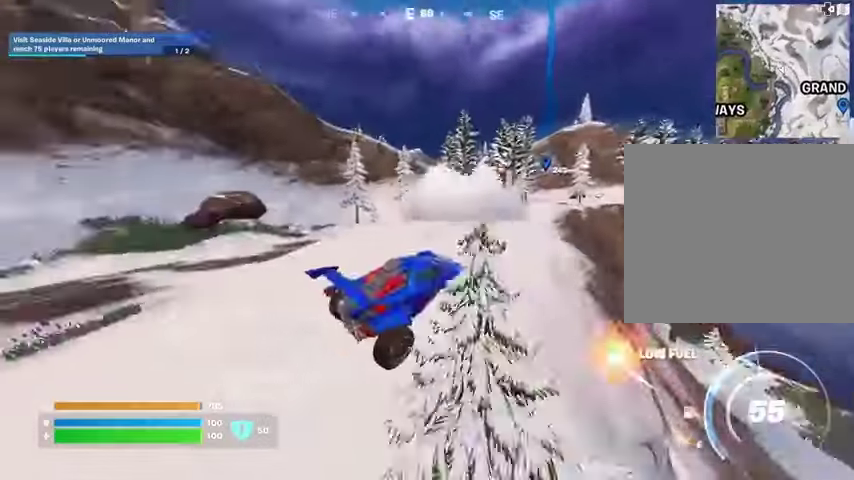
{"buttons": ["L3"], "left_stick": "up-right", "right_stick": "center", "events": [[133, "L3", "down"], [300, "left_stick", "up-right"]]}
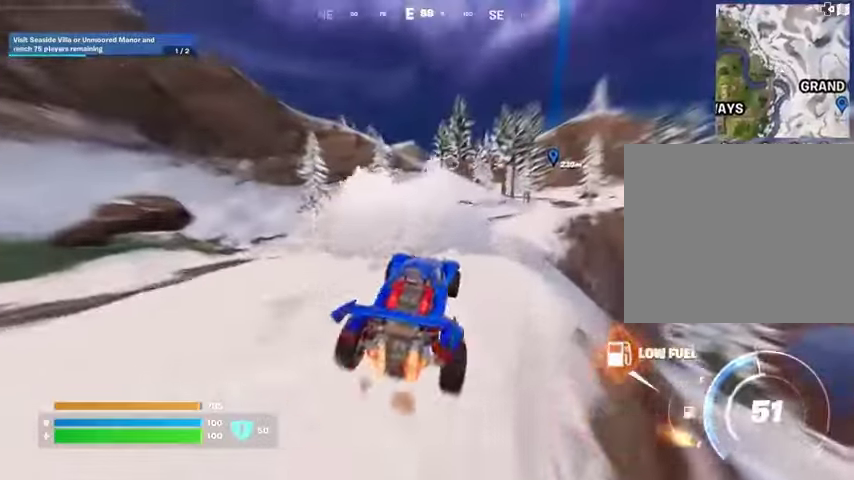
{"buttons": ["L3"], "left_stick": "up-right", "right_stick": "center", "events": []}
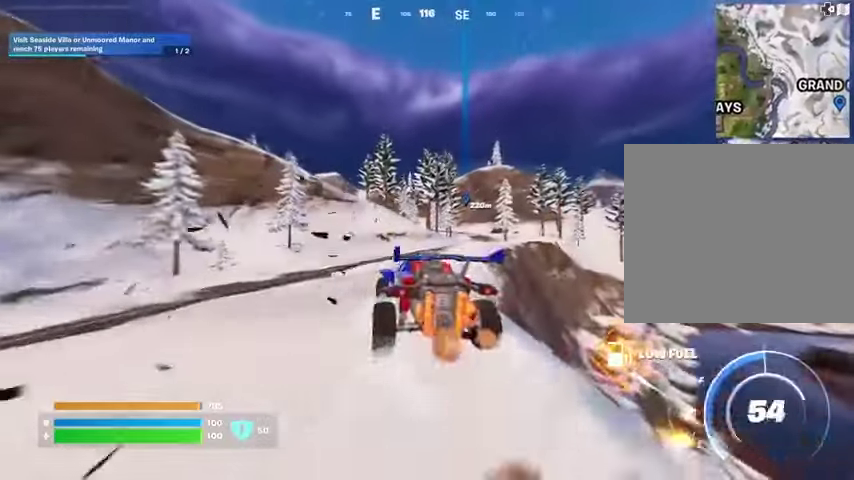
{"buttons": ["L3"], "left_stick": "up-right", "right_stick": "center", "events": [[133, "left_stick", "up"], [467, "left_stick", "up-right"]]}
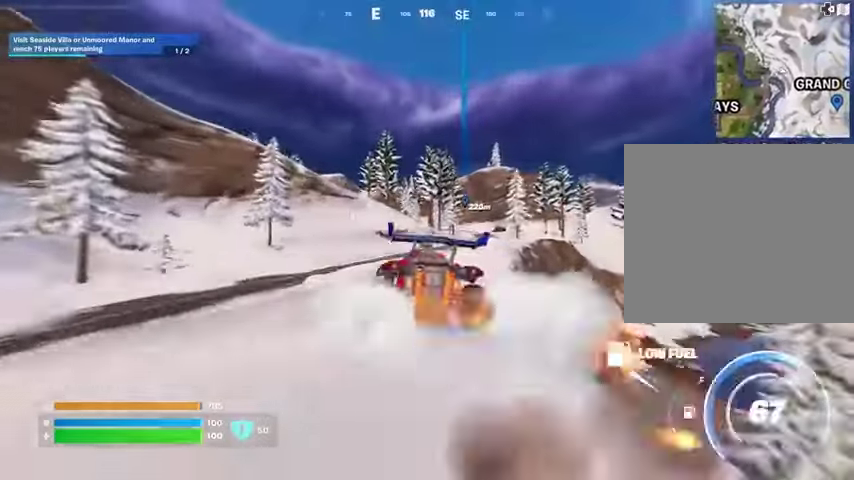
{"buttons": ["L3"], "left_stick": "up-right", "right_stick": "center", "events": []}
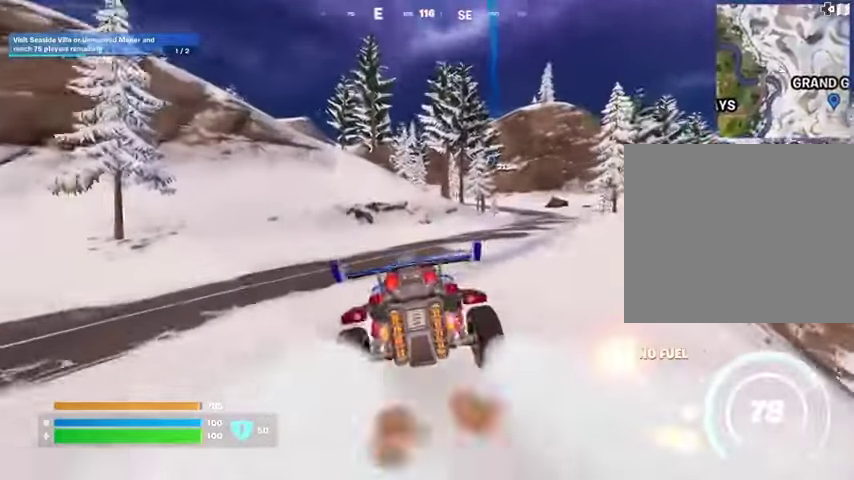
{"buttons": ["L3"], "left_stick": "up-right", "right_stick": "center", "events": []}
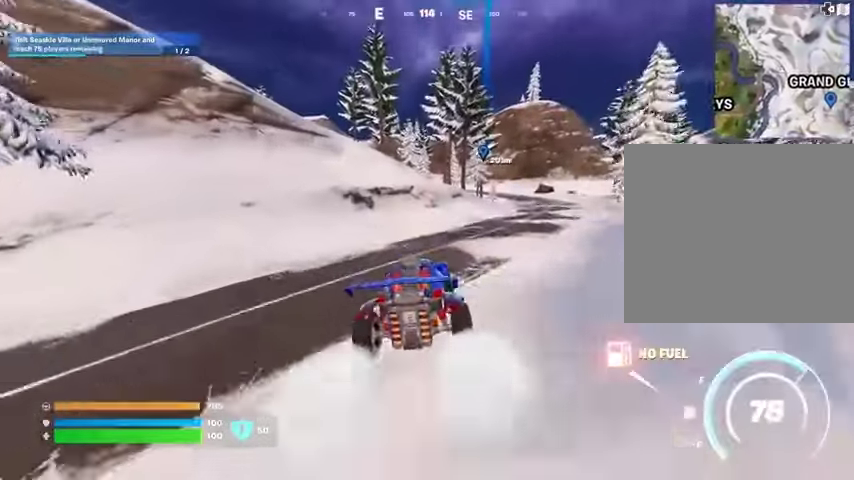
{"buttons": [], "left_stick": "up-right", "right_stick": "center", "events": [[67, "L3", "up"]]}